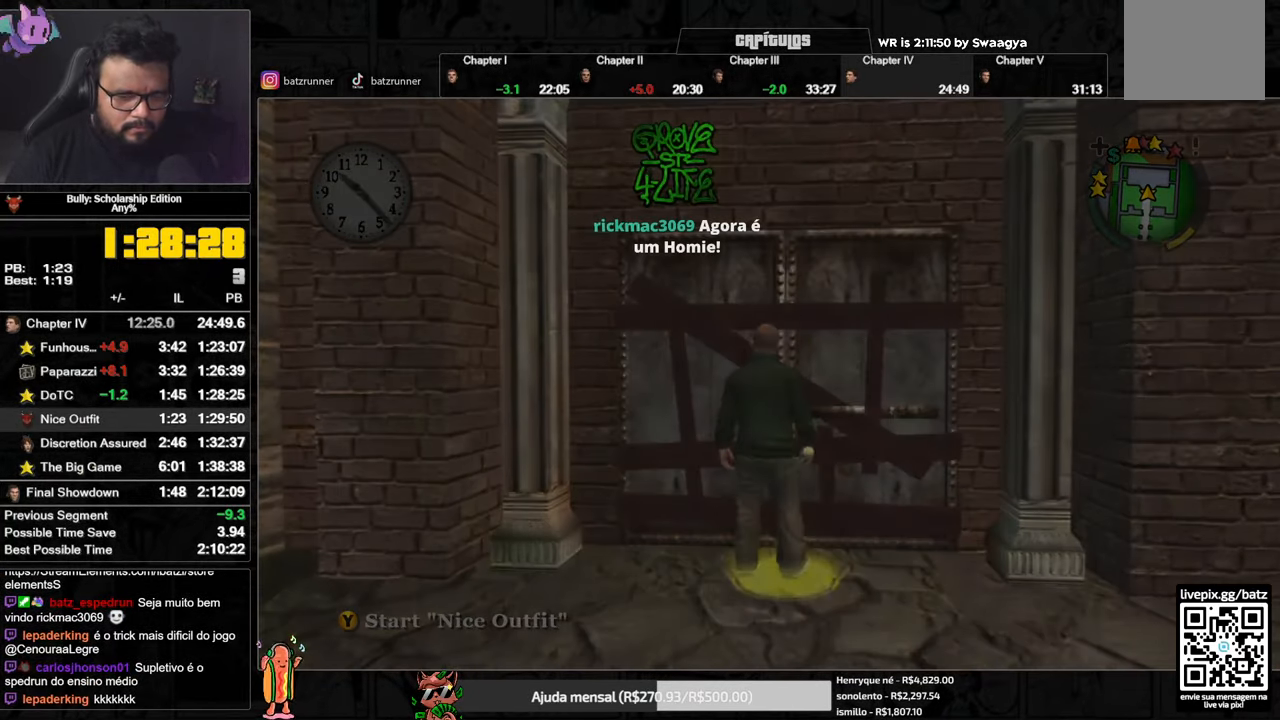
Gameplay with a controller (Xbox layout); each line is a JSON object with the inputs held at the frame after it. "events" lists button and stick changes between this image and that frame as [ms after this image, input, new state], when the widget could be followed in between.
{"buttons": [], "left_stick": "center", "right_stick": "center", "events": []}
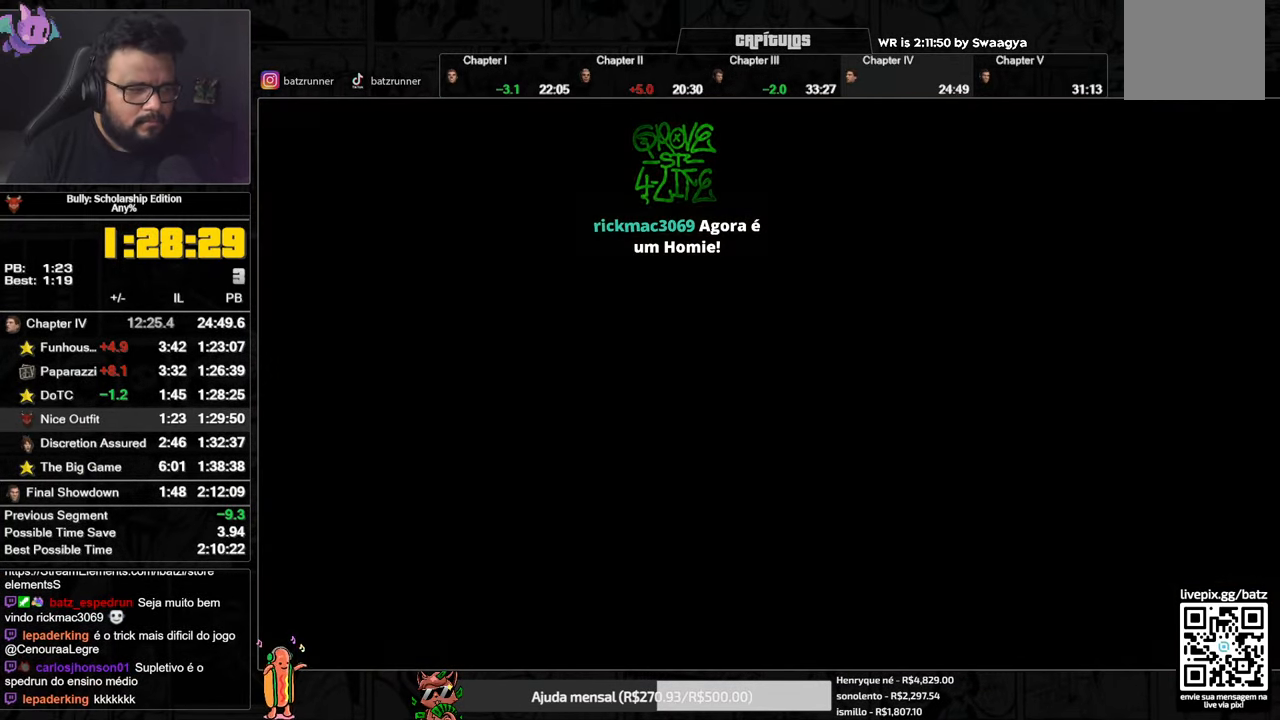
{"buttons": [], "left_stick": "center", "right_stick": "center", "events": []}
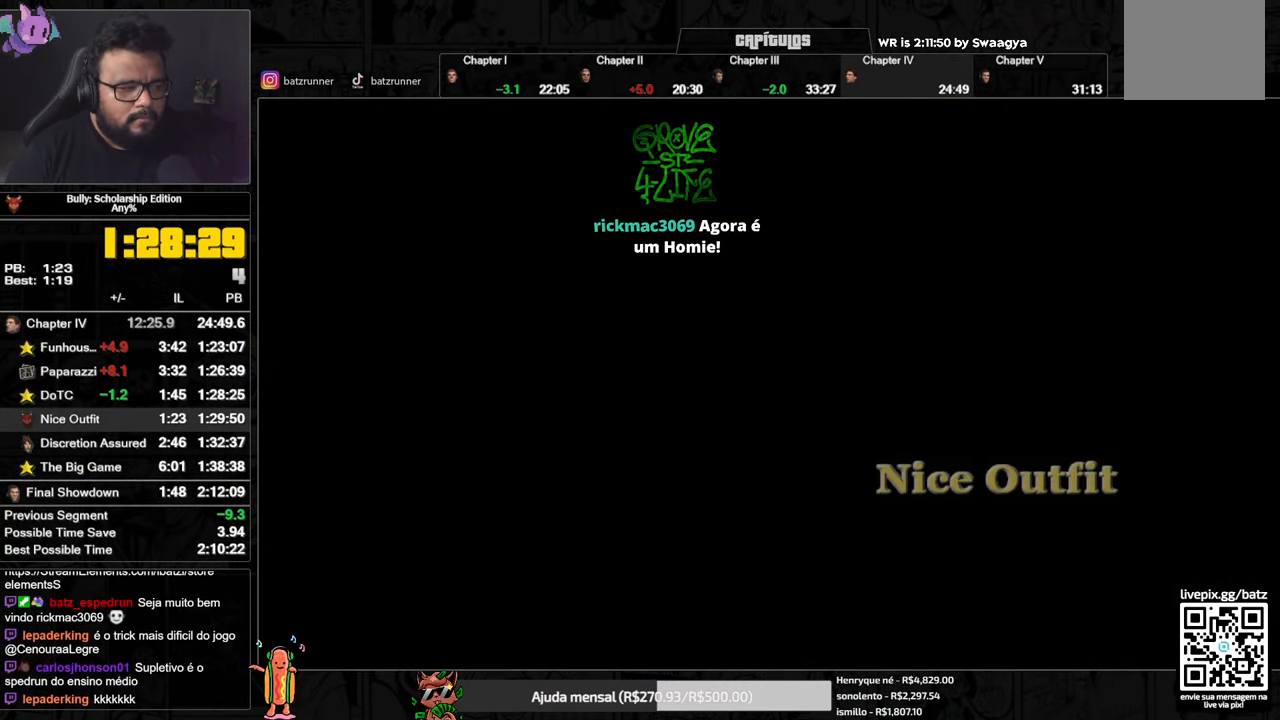
{"buttons": [], "left_stick": "center", "right_stick": "center", "events": []}
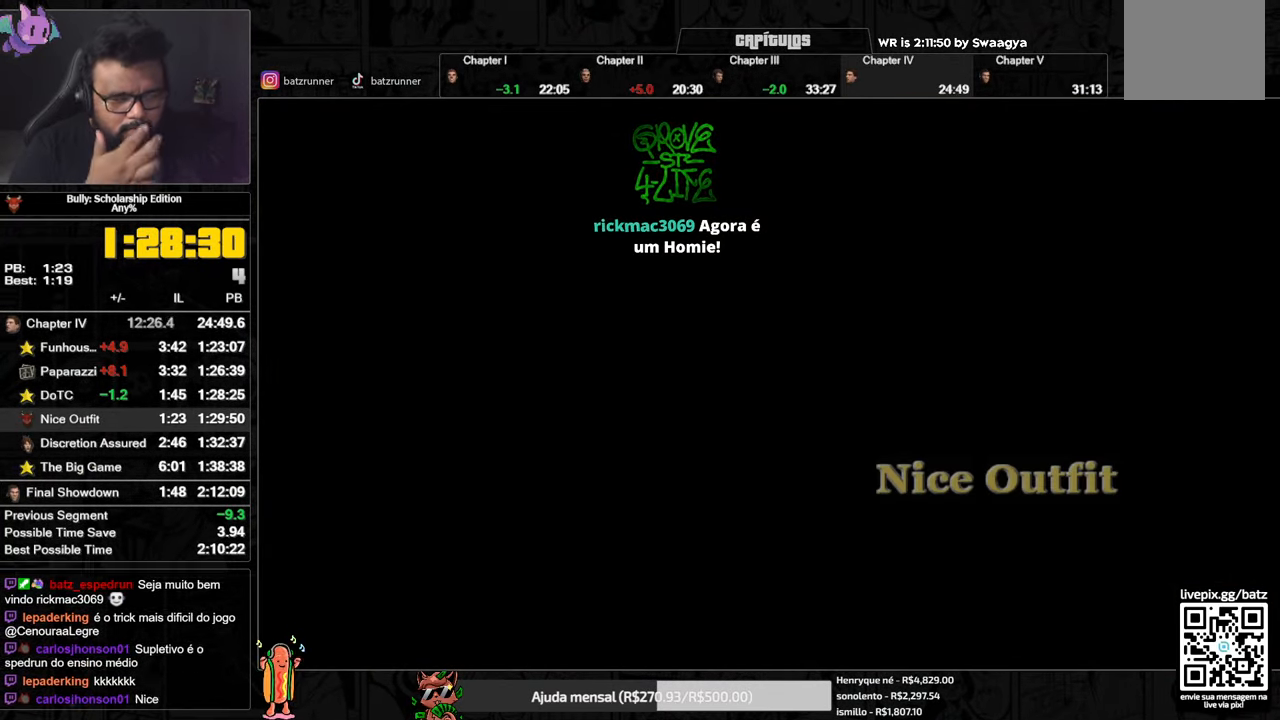
{"buttons": [], "left_stick": "center", "right_stick": "center", "events": []}
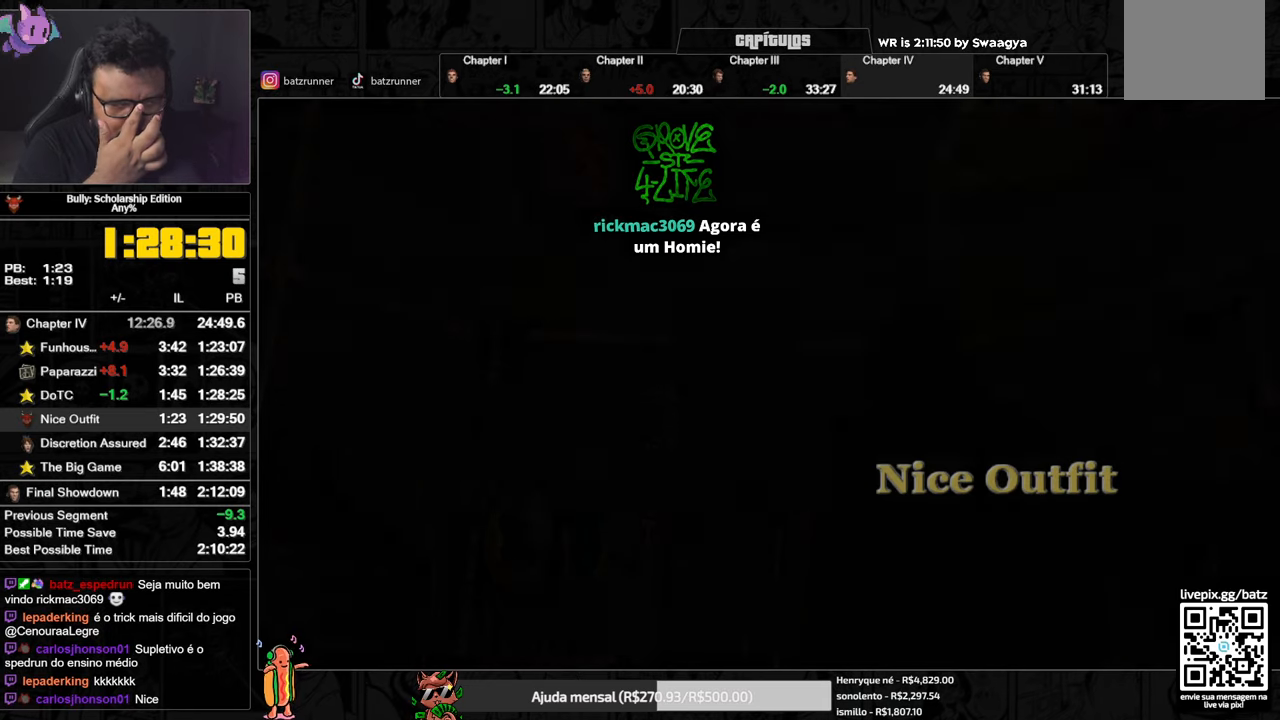
{"buttons": [], "left_stick": "center", "right_stick": "center", "events": []}
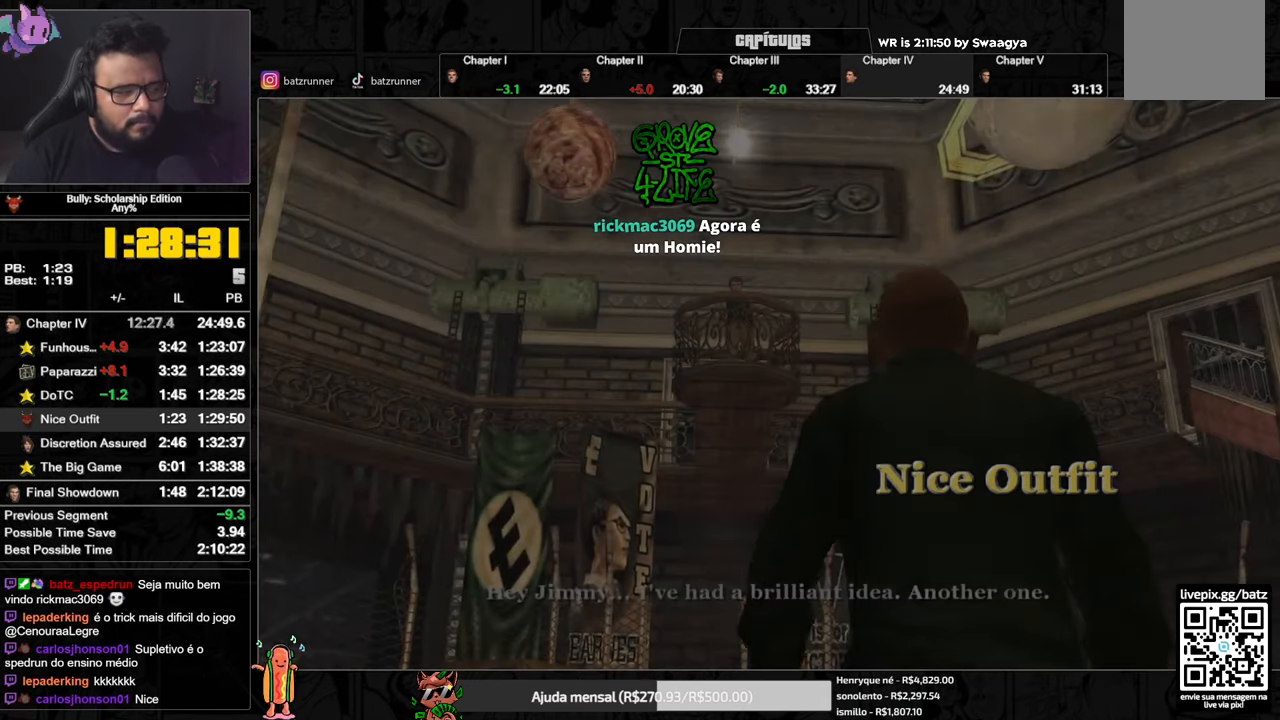
{"buttons": ["A"], "left_stick": "center", "right_stick": "center", "events": [[66, "A", "down"]]}
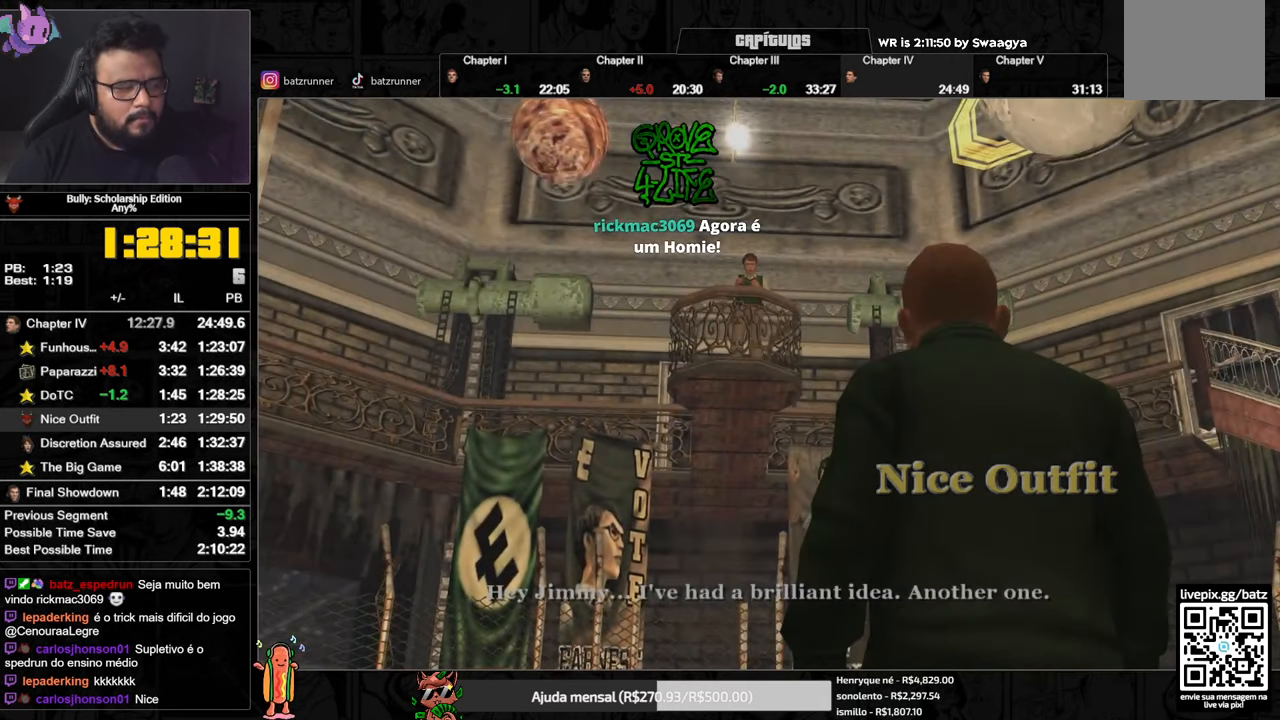
{"buttons": ["A"], "left_stick": "center", "right_stick": "center", "events": []}
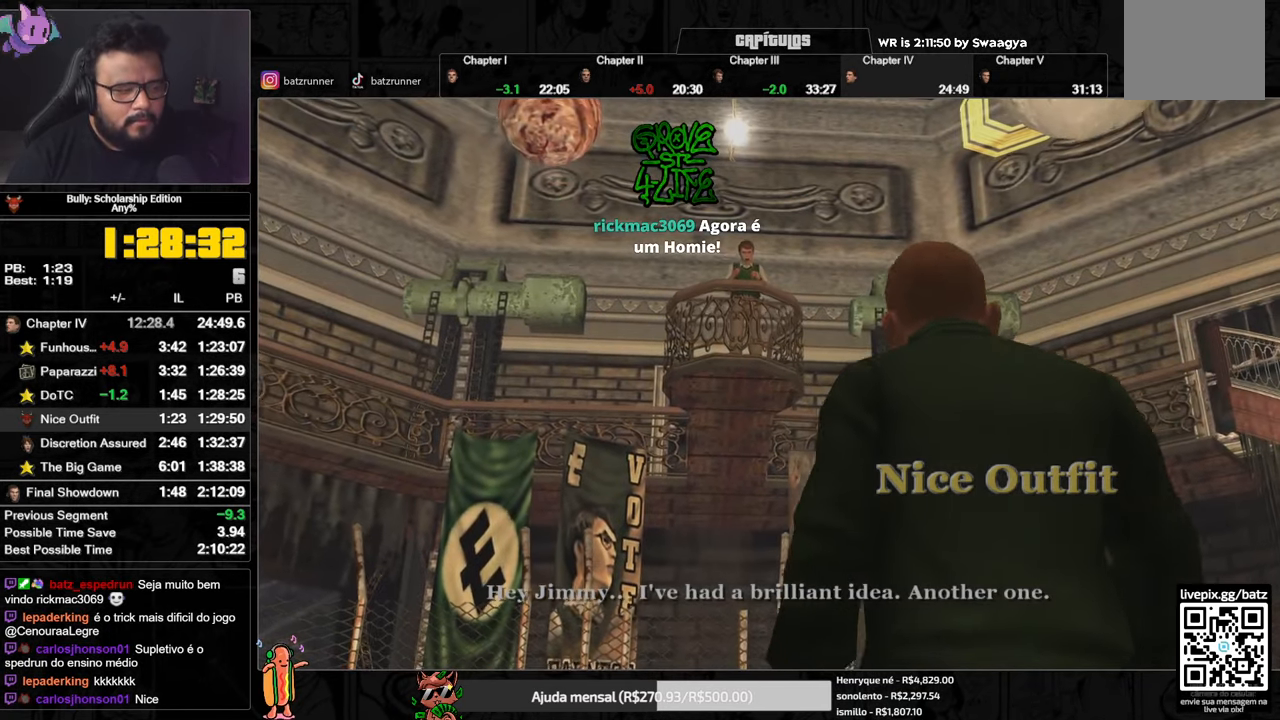
{"buttons": ["A"], "left_stick": "center", "right_stick": "center", "events": []}
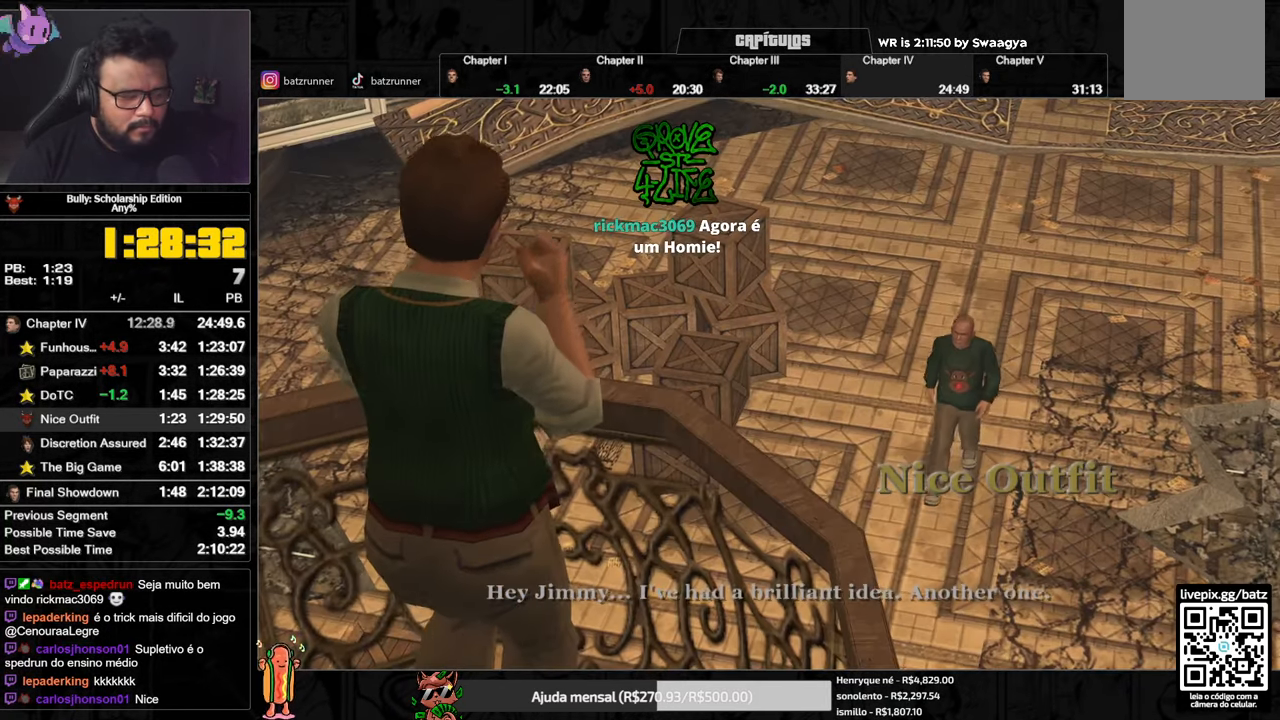
{"buttons": ["A"], "left_stick": "center", "right_stick": "center", "events": []}
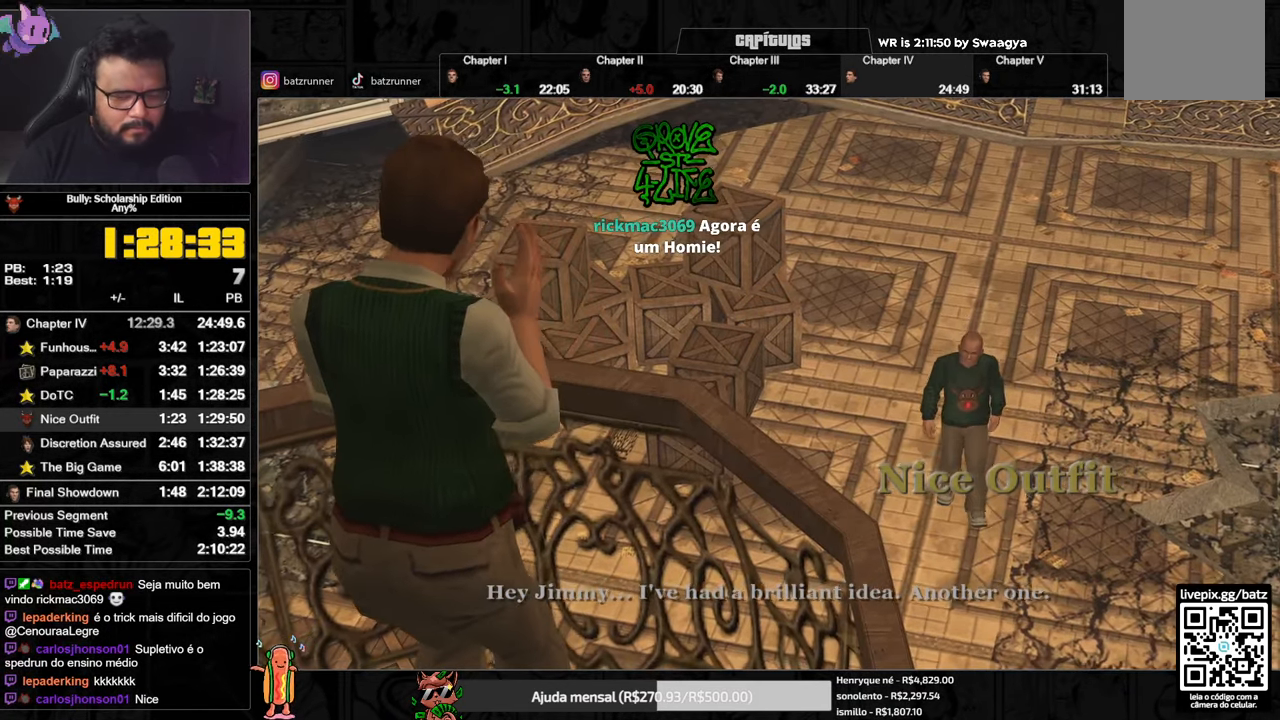
{"buttons": ["A"], "left_stick": "center", "right_stick": "center", "events": []}
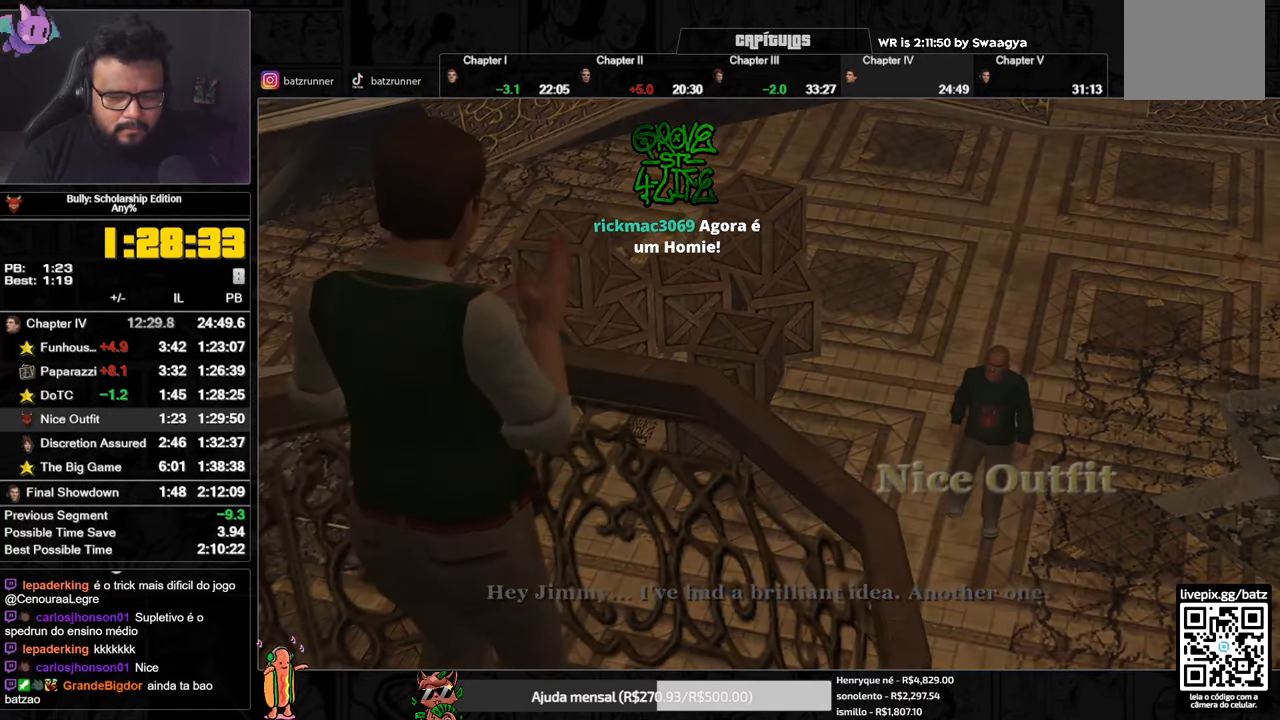
{"buttons": ["A"], "left_stick": "center", "right_stick": "center", "events": []}
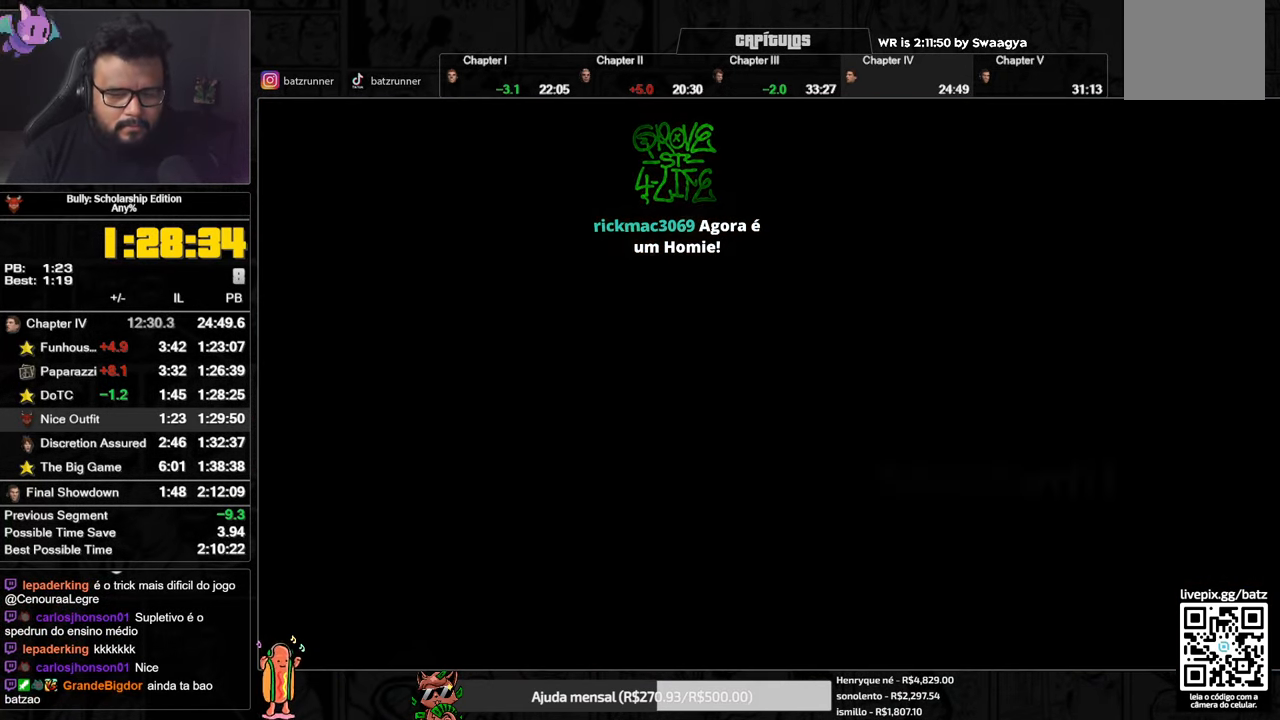
{"buttons": ["A"], "left_stick": "up", "right_stick": "center", "events": [[183, "left_stick", "up"], [200, "A", "up"], [350, "A", "down"], [367, "A", "up"], [500, "A", "down"]]}
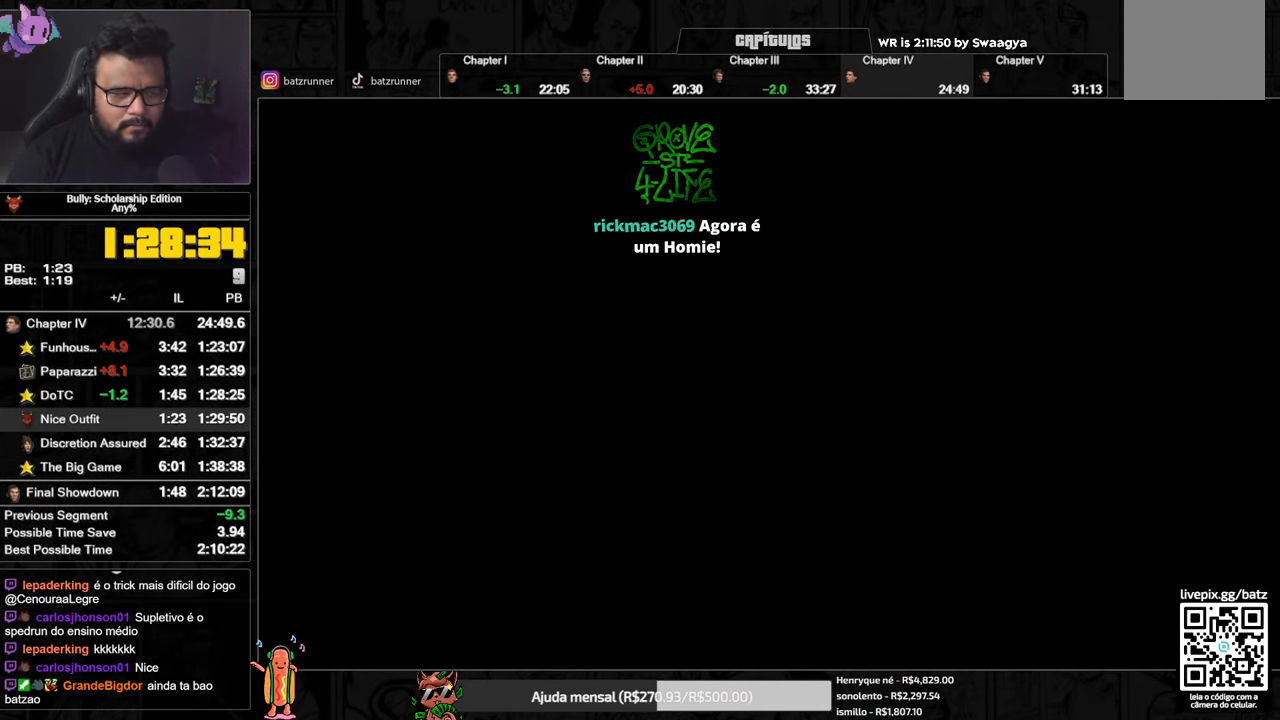
{"buttons": [], "left_stick": "up", "right_stick": "center", "events": [[34, "A", "up"], [100, "A", "down"], [134, "A", "up"], [217, "A", "down"], [250, "A", "up"], [317, "A", "down"], [384, "A", "up"], [451, "A", "down"], [501, "A", "up"]]}
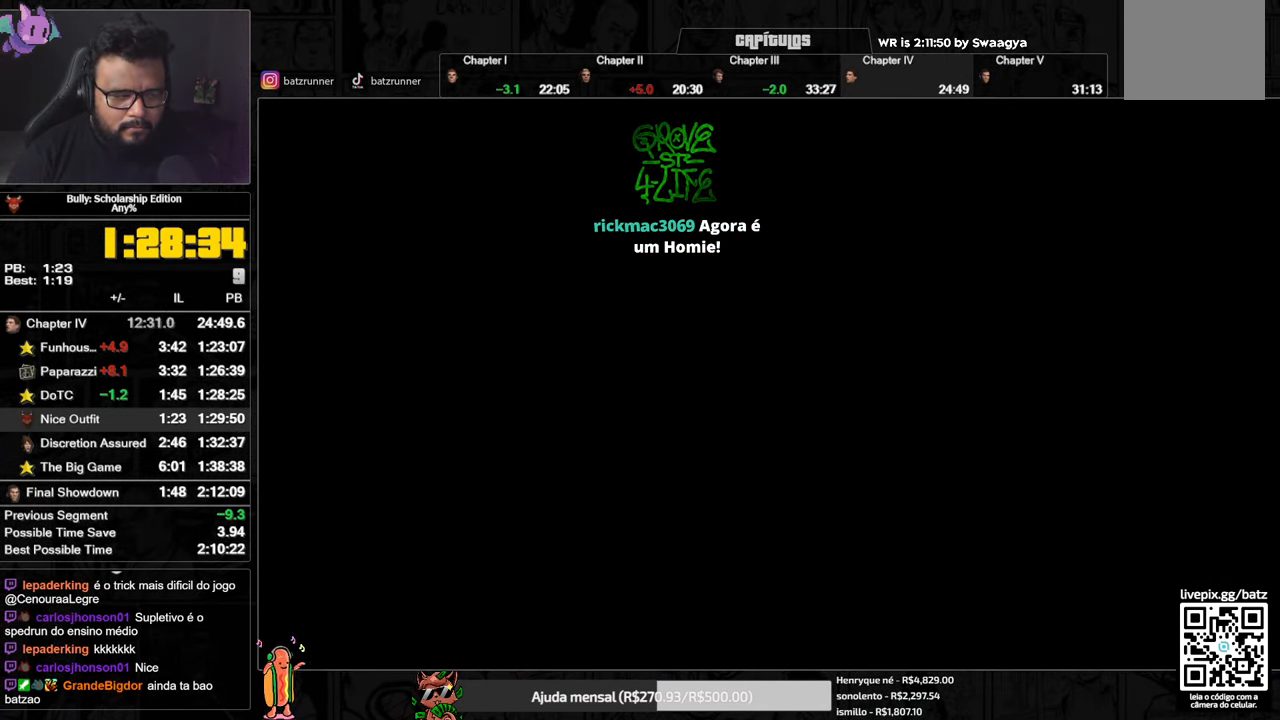
{"buttons": ["A"], "left_stick": "up", "right_stick": "center", "events": [[100, "A", "down"], [150, "A", "up"], [217, "A", "down"], [250, "A", "up"], [334, "A", "down"], [384, "A", "up"], [467, "A", "down"]]}
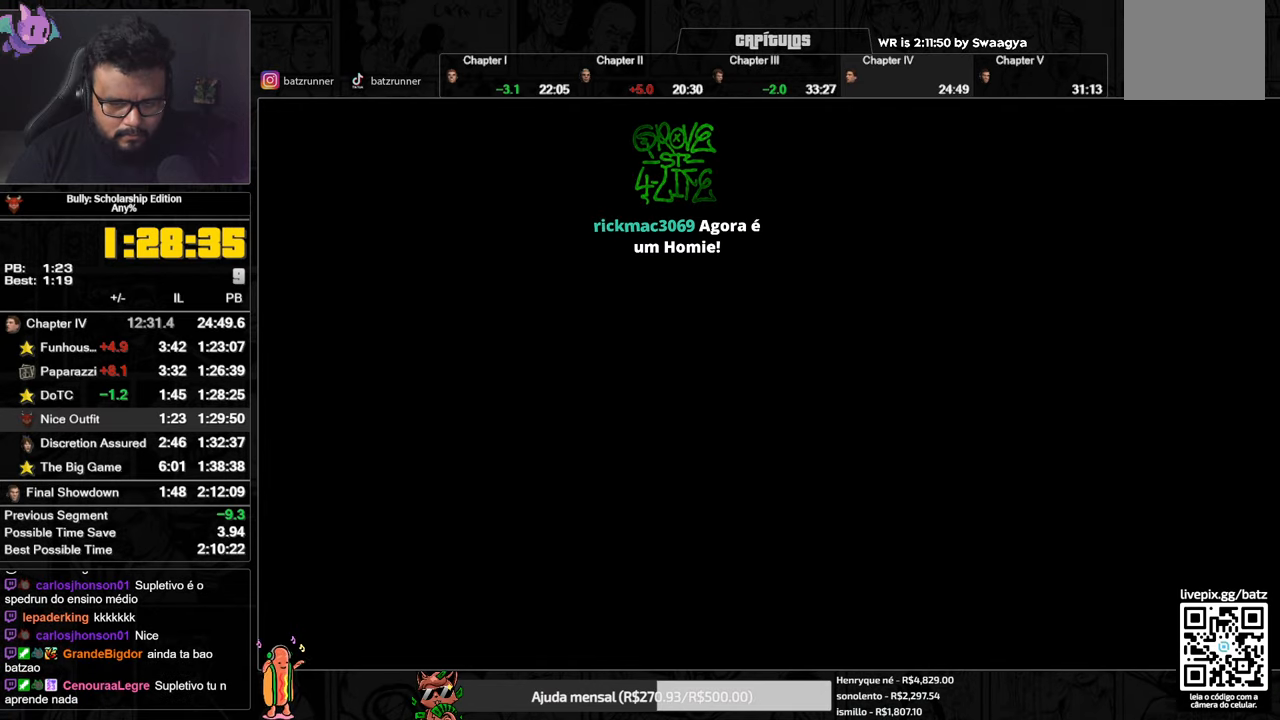
{"buttons": [], "left_stick": "up", "right_stick": "center", "events": [[34, "A", "up"], [117, "A", "down"], [167, "A", "up"], [267, "A", "down"], [317, "A", "up"], [401, "A", "down"], [468, "A", "up"]]}
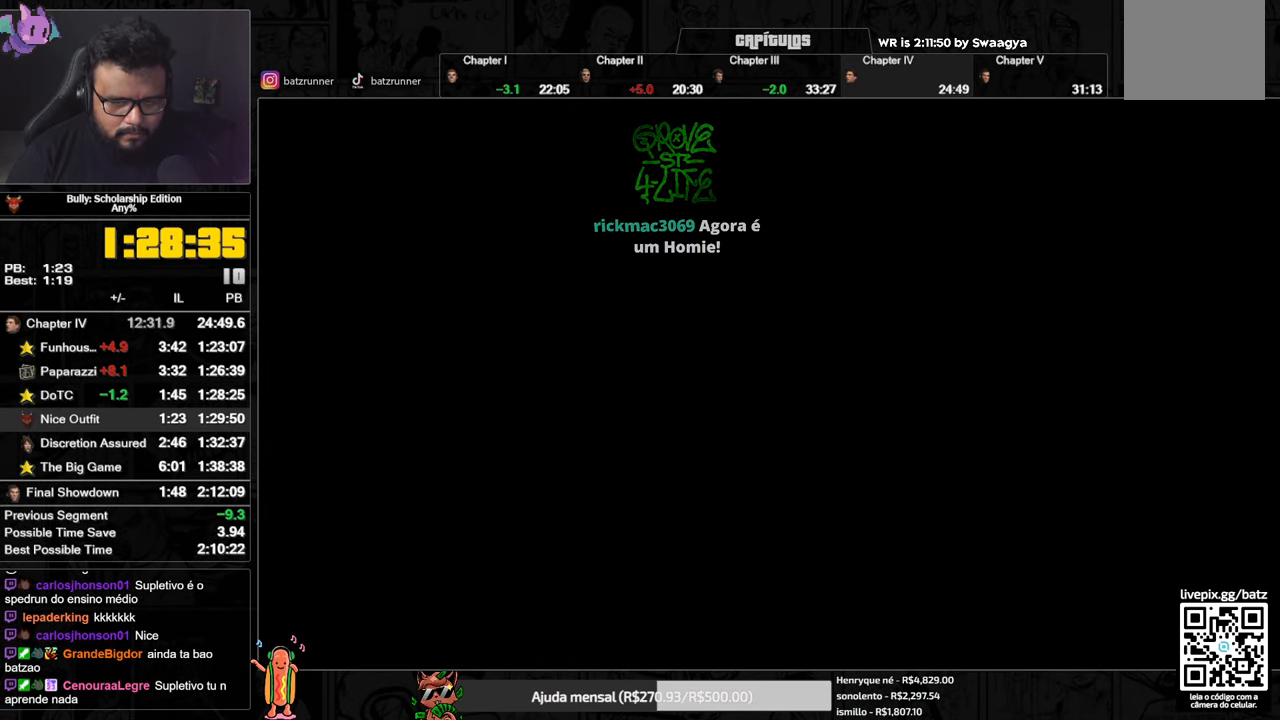
{"buttons": ["A"], "left_stick": "up", "right_stick": "center", "events": [[50, "A", "down"], [117, "A", "up"], [183, "A", "down"], [250, "A", "up"], [334, "A", "down"], [384, "A", "up"], [467, "A", "down"]]}
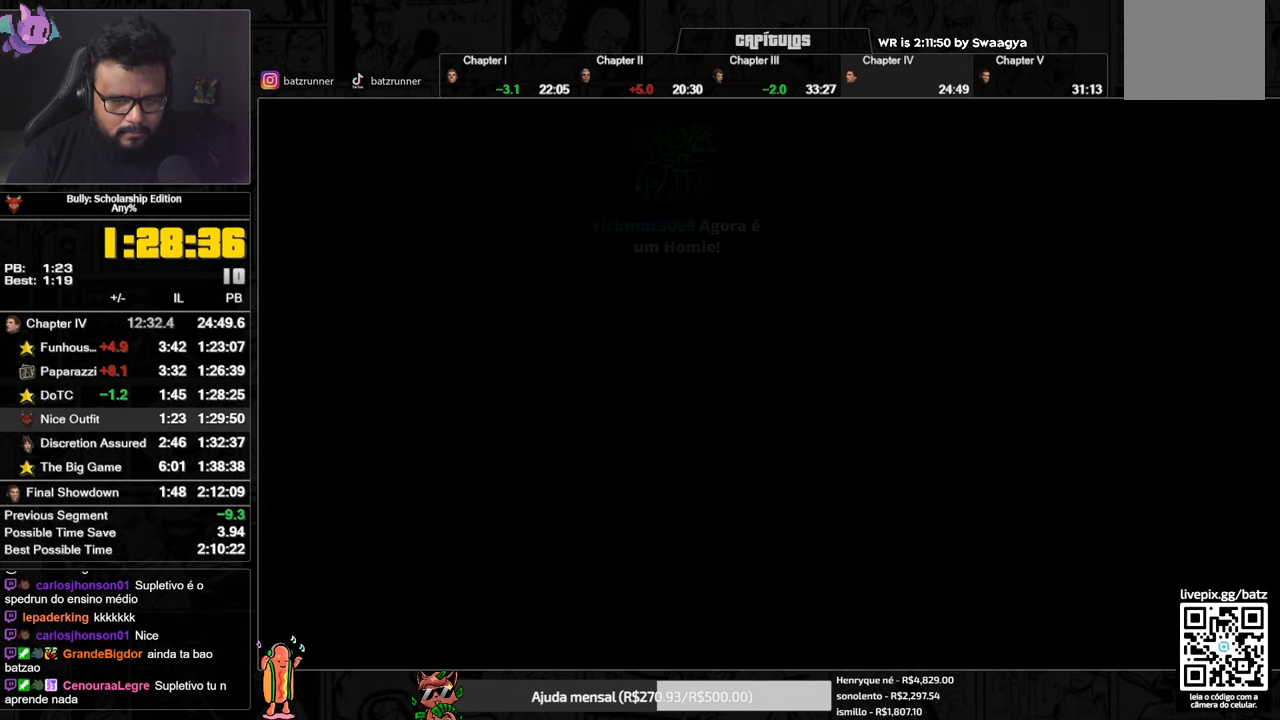
{"buttons": [], "left_stick": "up", "right_stick": "center", "events": [[34, "A", "up"], [134, "A", "down"], [201, "A", "up"], [301, "A", "down"], [317, "A", "up"]]}
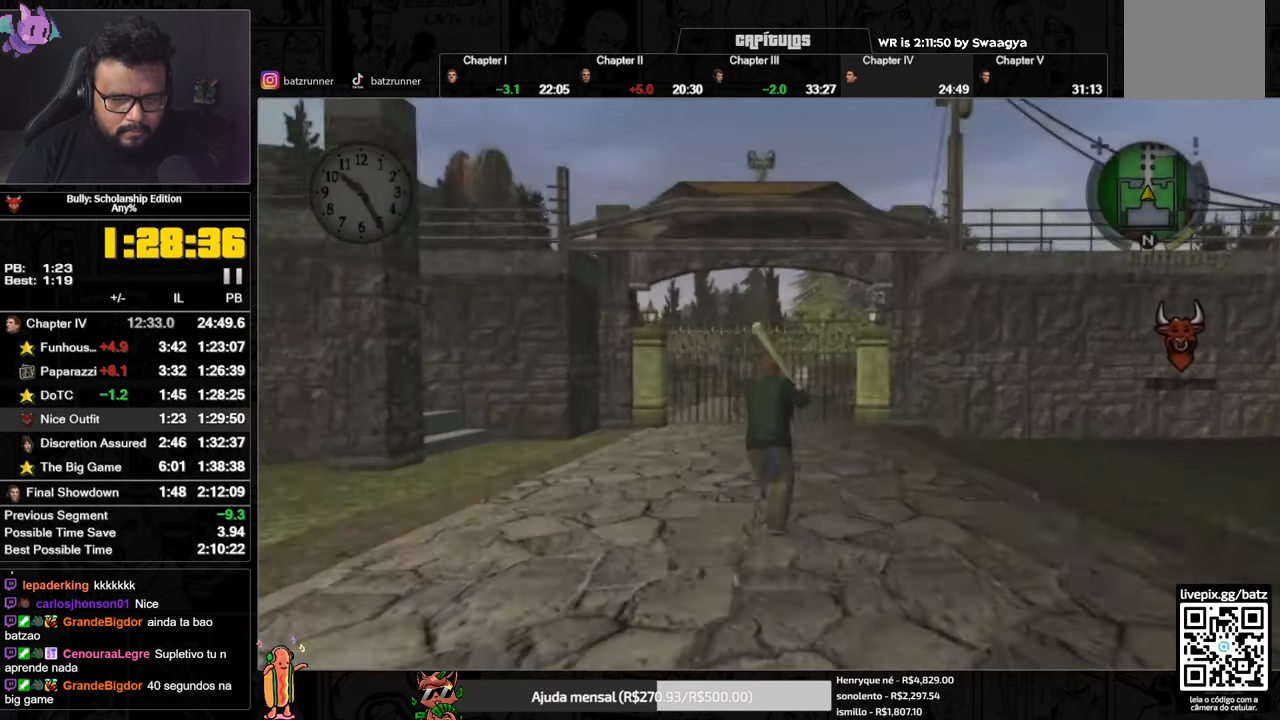
{"buttons": ["A"], "left_stick": "up", "right_stick": "center", "events": [[33, "A", "down"], [100, "A", "up"], [183, "A", "down"], [233, "A", "up"], [317, "A", "down"], [367, "A", "up"], [450, "A", "down"]]}
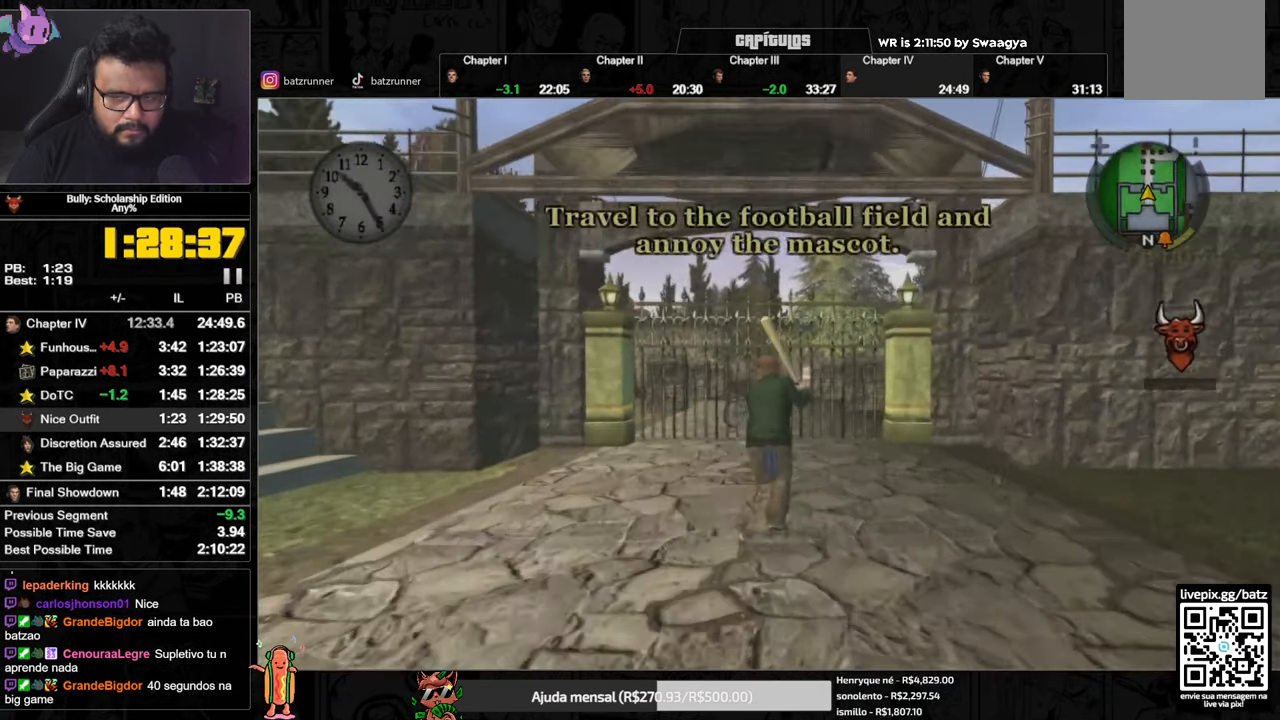
{"buttons": [], "left_stick": "up", "right_stick": "center", "events": [[17, "A", "up"], [84, "A", "down"], [167, "A", "up"], [251, "A", "down"], [317, "A", "up"], [384, "A", "down"], [451, "A", "up"]]}
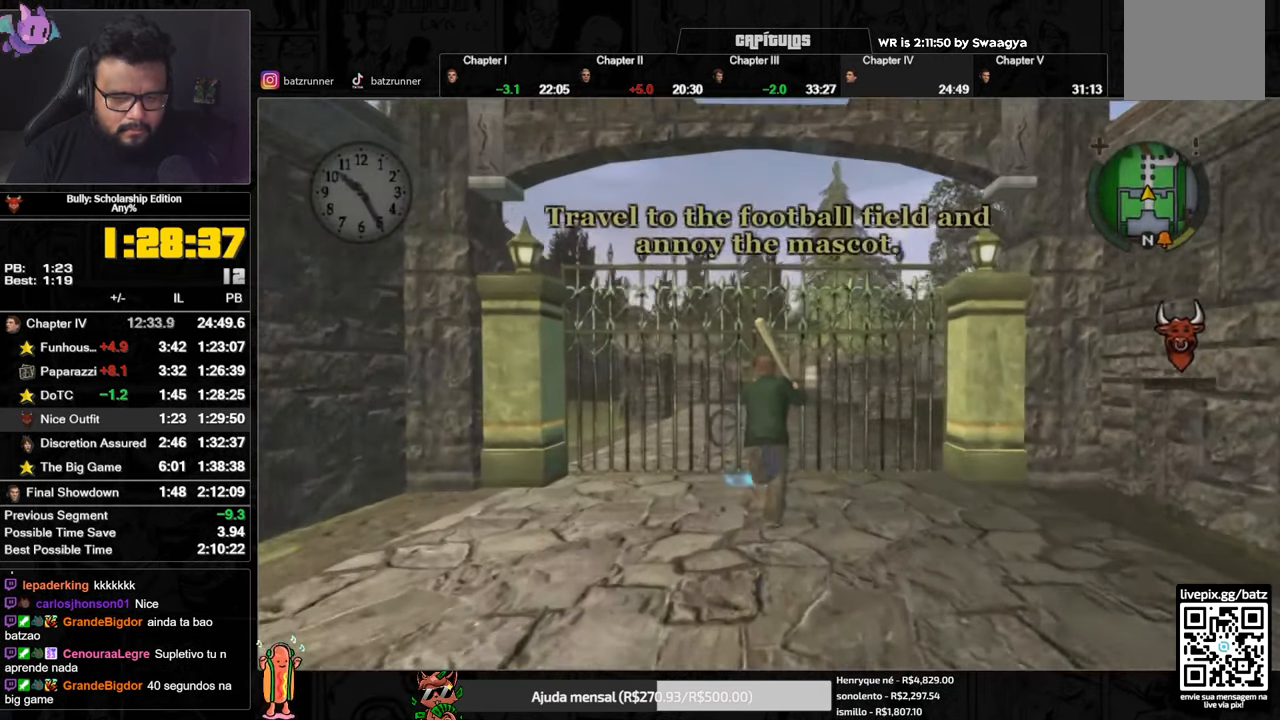
{"buttons": ["Y"], "left_stick": "up", "right_stick": "center", "events": [[17, "A", "down"], [83, "A", "up"], [300, "Y", "down"]]}
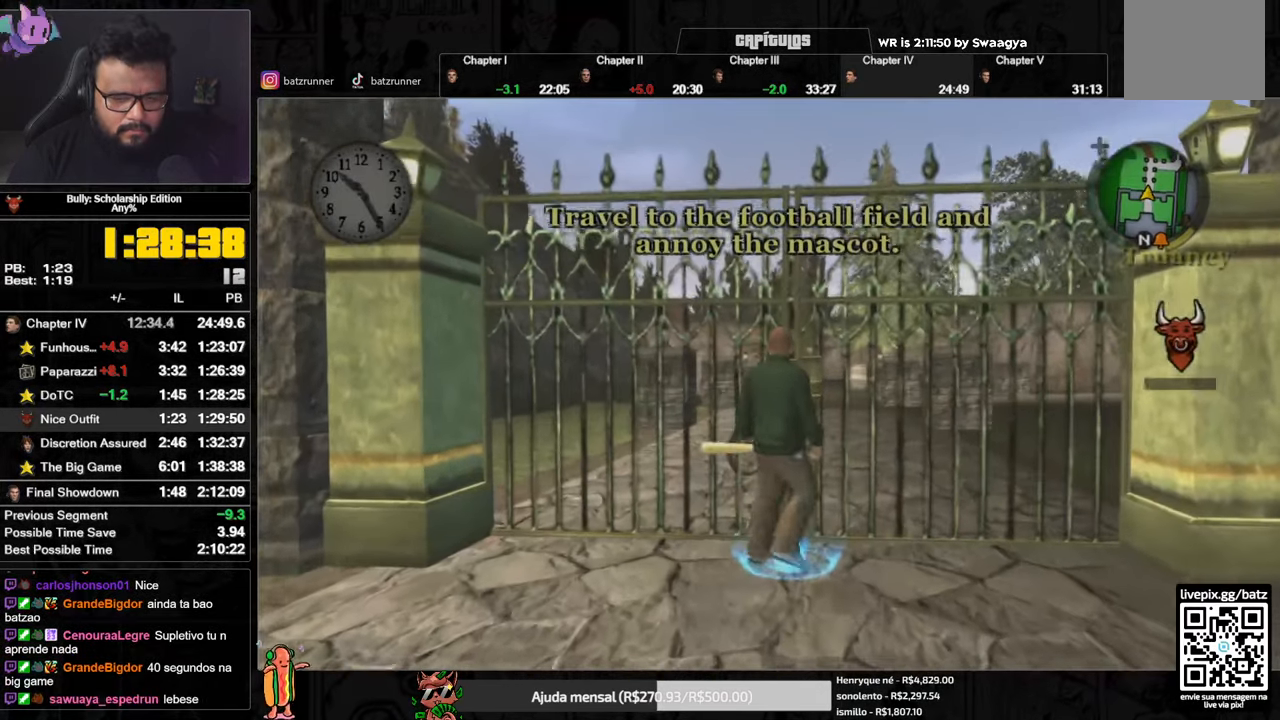
{"buttons": [], "left_stick": "center", "right_stick": "center", "events": [[84, "left_stick", "center"], [501, "Y", "up"]]}
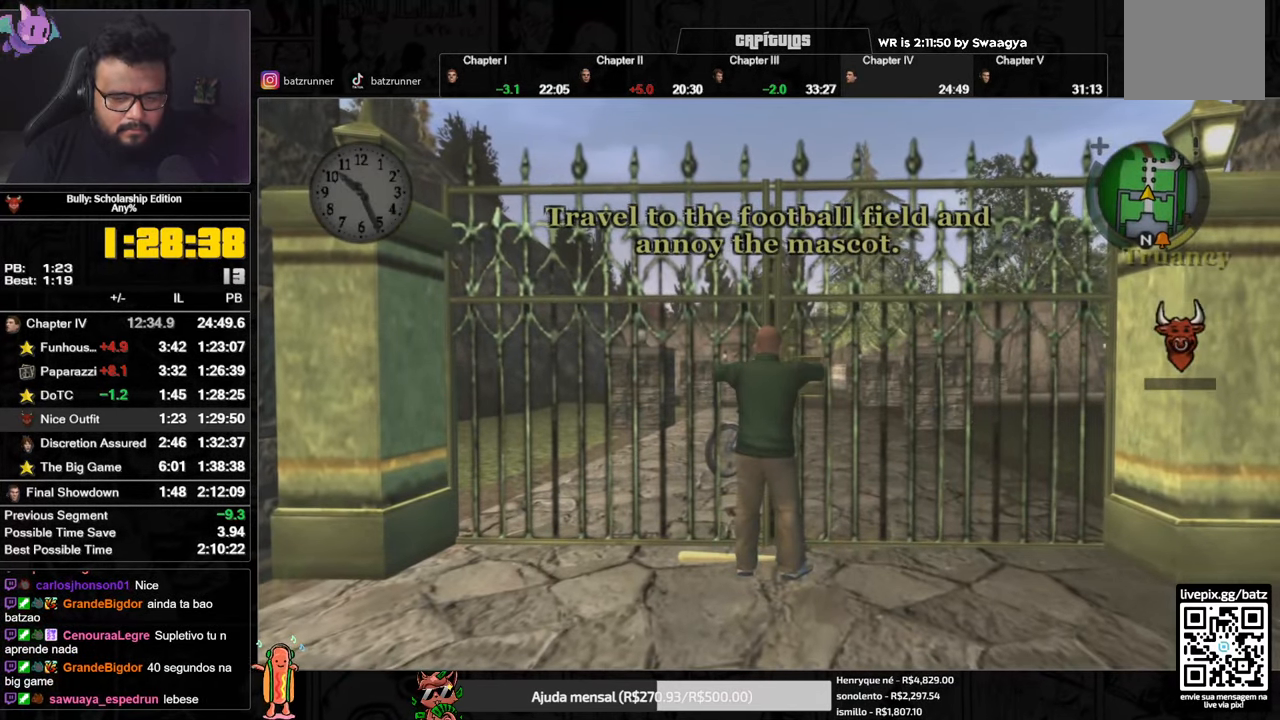
{"buttons": [], "left_stick": "center", "right_stick": "center", "events": [[233, "right_stick", "down"], [417, "right_stick", "center"]]}
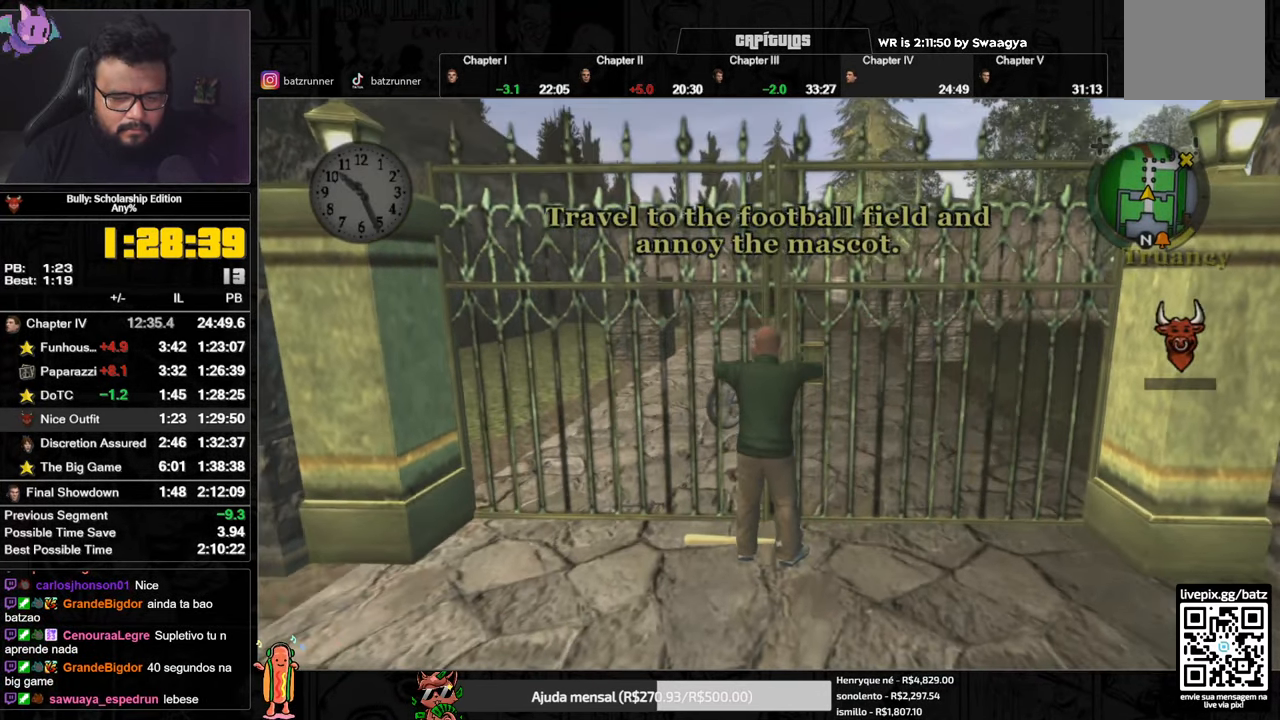
{"buttons": [], "left_stick": "center", "right_stick": "center", "events": []}
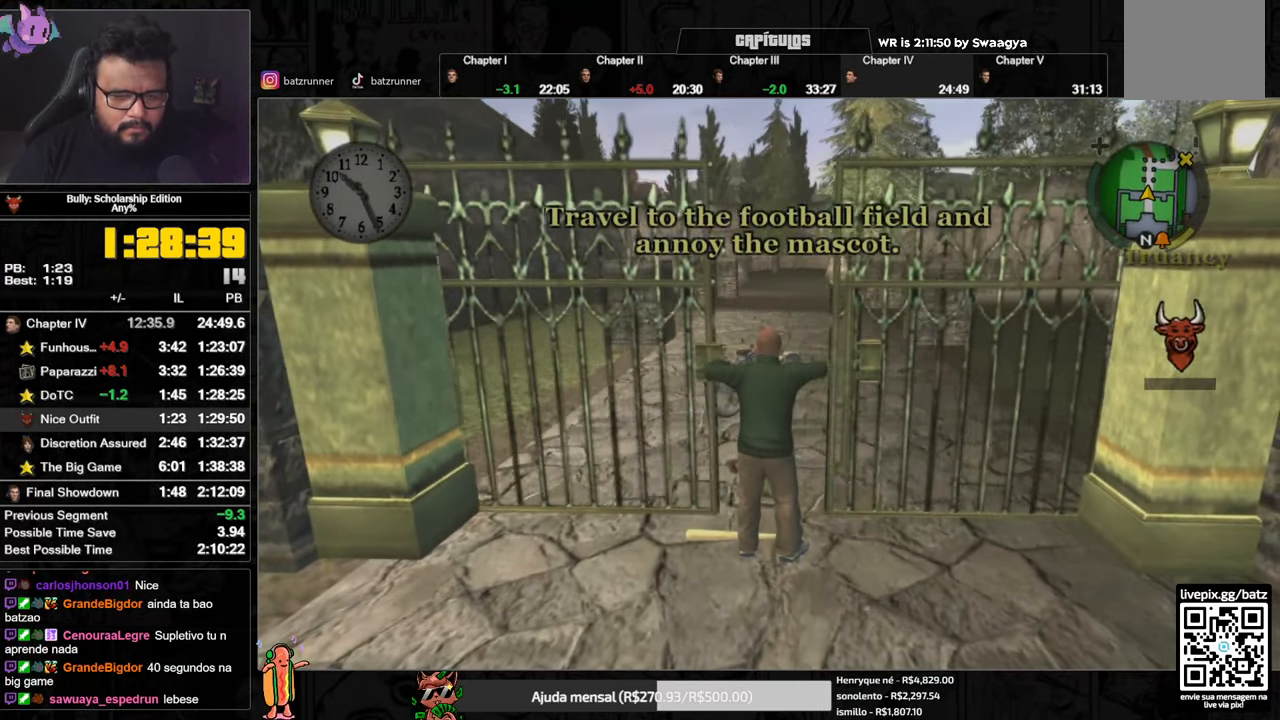
{"buttons": [], "left_stick": "center", "right_stick": "center", "events": []}
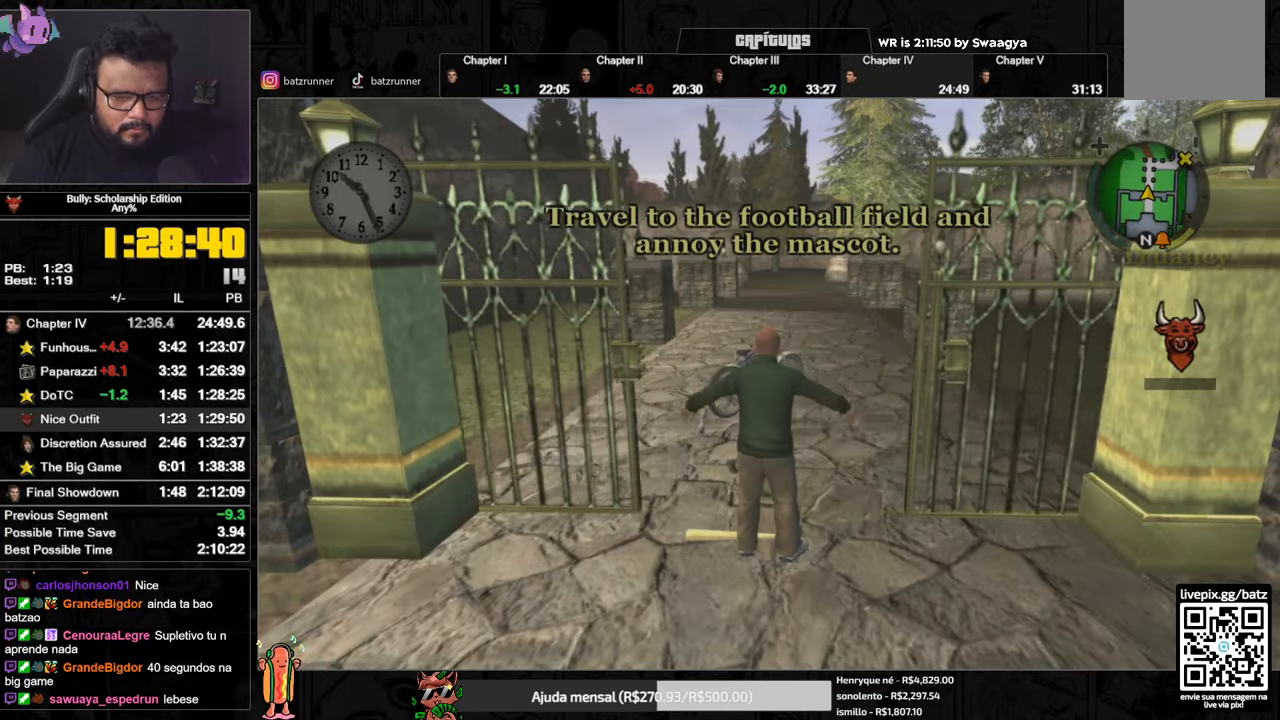
{"buttons": ["Y"], "left_stick": "center", "right_stick": "center", "events": [[150, "Y", "down"], [267, "Y", "up"], [483, "Y", "down"]]}
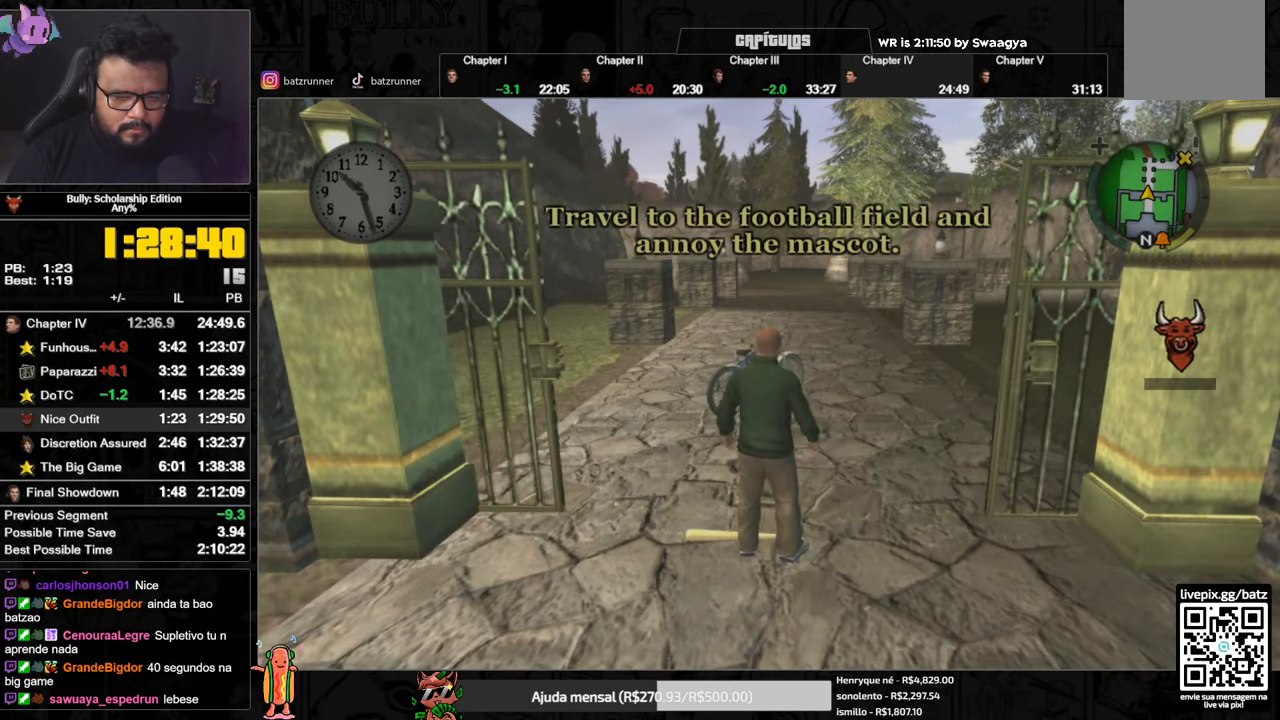
{"buttons": [], "left_stick": "up", "right_stick": "center", "events": [[67, "Y", "up"], [300, "A", "down"], [351, "left_stick", "up-right"], [384, "A", "up"], [434, "A", "down"], [501, "A", "up"], [501, "left_stick", "up"]]}
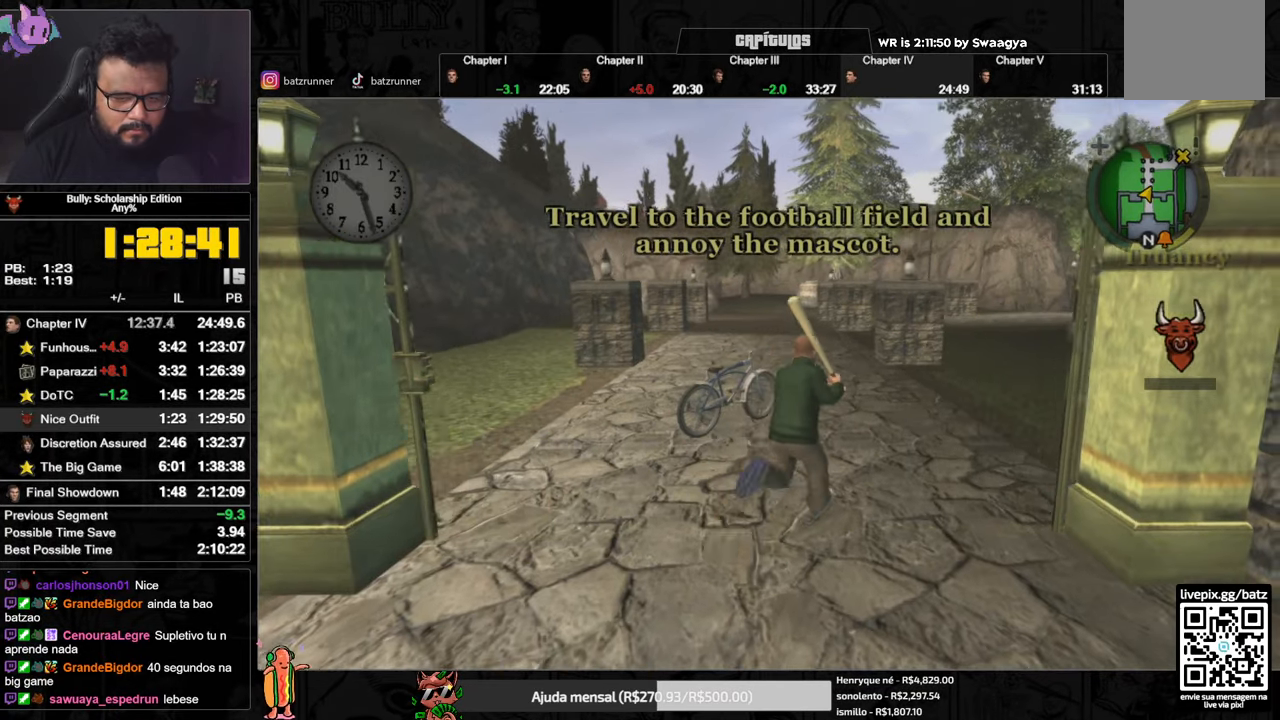
{"buttons": ["Y"], "left_stick": "up-left", "right_stick": "center", "events": [[350, "Y", "down"], [350, "left_stick", "up-left"]]}
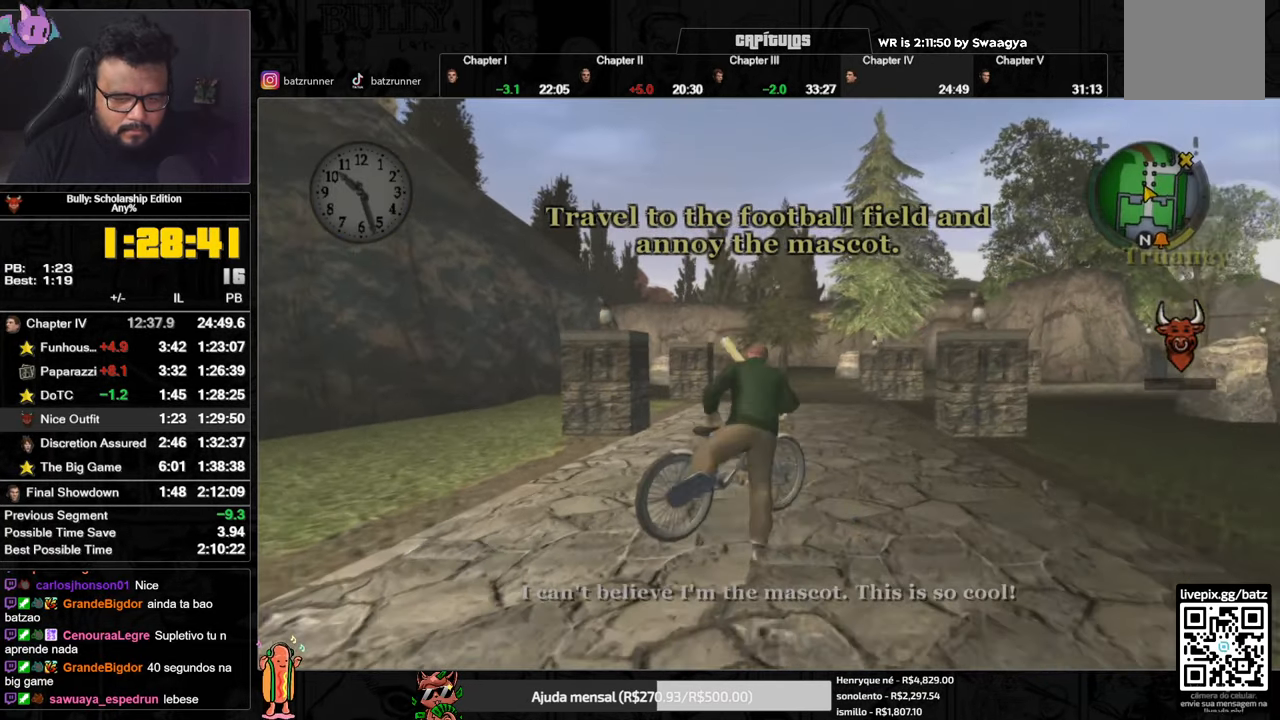
{"buttons": ["A"], "left_stick": "center", "right_stick": "center", "events": [[34, "Y", "up"], [300, "left_stick", "center"], [334, "A", "down"], [367, "L3", "down"], [367, "left_stick", "right"], [401, "A", "up"], [434, "L3", "up"], [434, "left_stick", "center"], [451, "A", "down"]]}
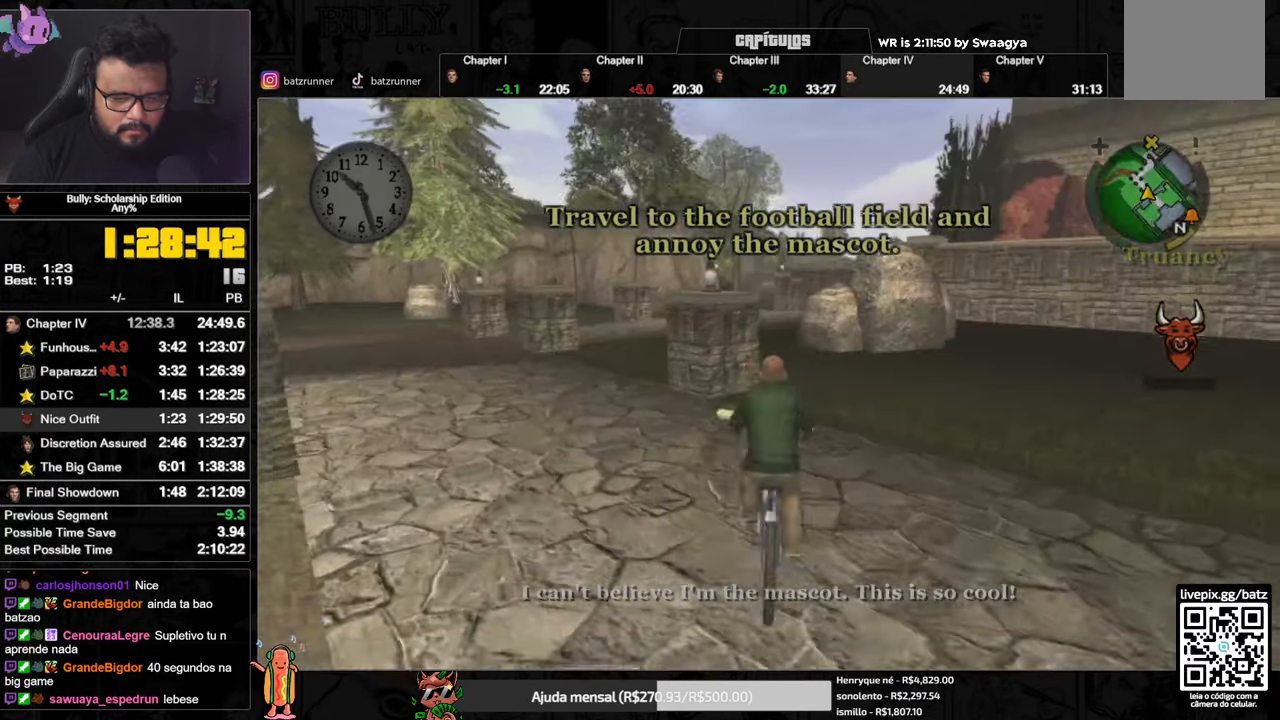
{"buttons": [], "left_stick": "center", "right_stick": "center"}
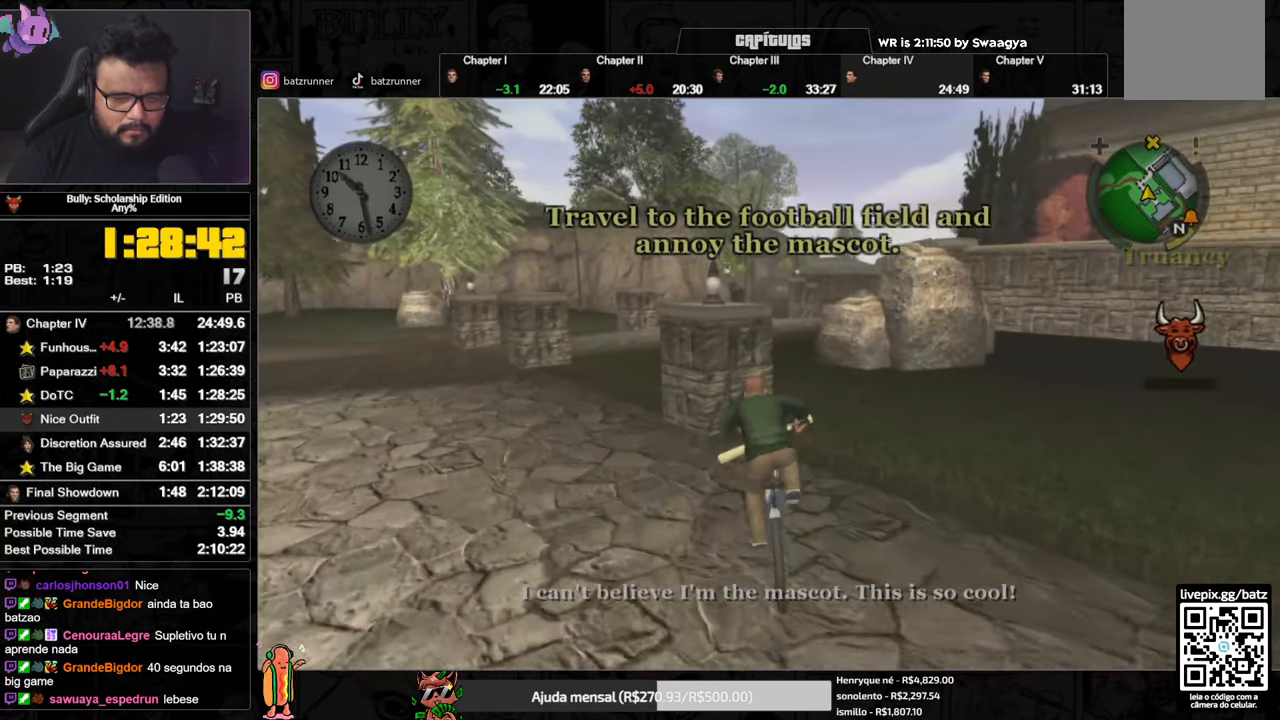
{"buttons": [], "left_stick": "left", "right_stick": "center"}